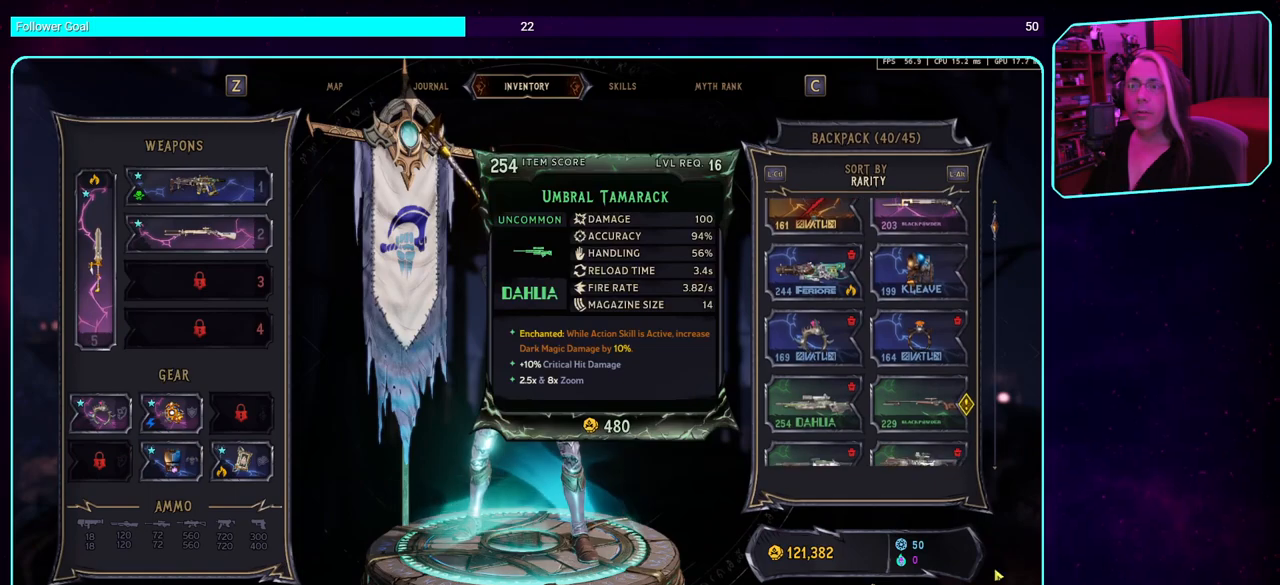
Gameplay with keyboard and mouse; each line is a JSON object with the keys and mouse buttons held at the frame after it. "events" lists presses ("down") and releases ("up") of "a", "ctrl", "d", "e", "q", "s", "shift", "space", "w", "mouse_left", "mouse_wheel", "mouse_right" and "mouse_mb4" between this image and that frame as [ms after this image, input, new state], when the widget could be followed in between. "mouse_left", "mouse_wheel", "mouse_right", "mouse_mb4" = the "left", "wheel", "right", "mb4" buttons of the "mouse" list. No other keys are recorded. "wheel" means that the mouse wheel is clicked or scrolled. Mouse movement is not recorded. Not read: mouse_mb5.
{"keys": [], "mouse": [], "events": []}
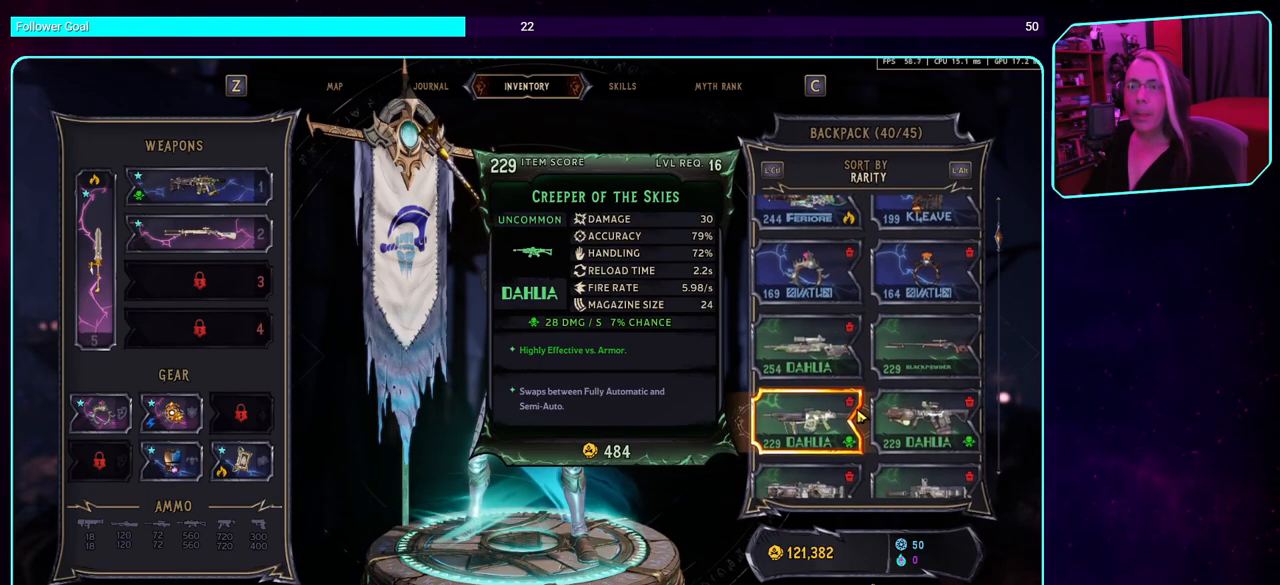
{"keys": [], "mouse": [], "events": []}
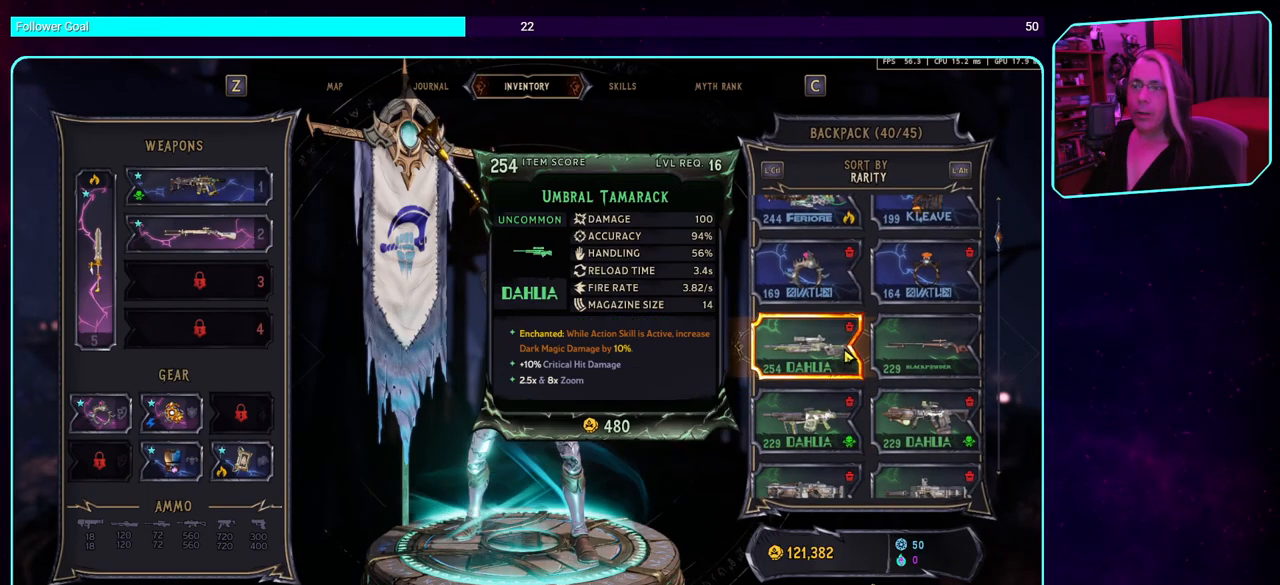
{"keys": [], "mouse": ["wheel"], "events": [[267, "mouse_wheel", "down"], [400, "mouse_wheel", "up"], [500, "mouse_wheel", "down"]]}
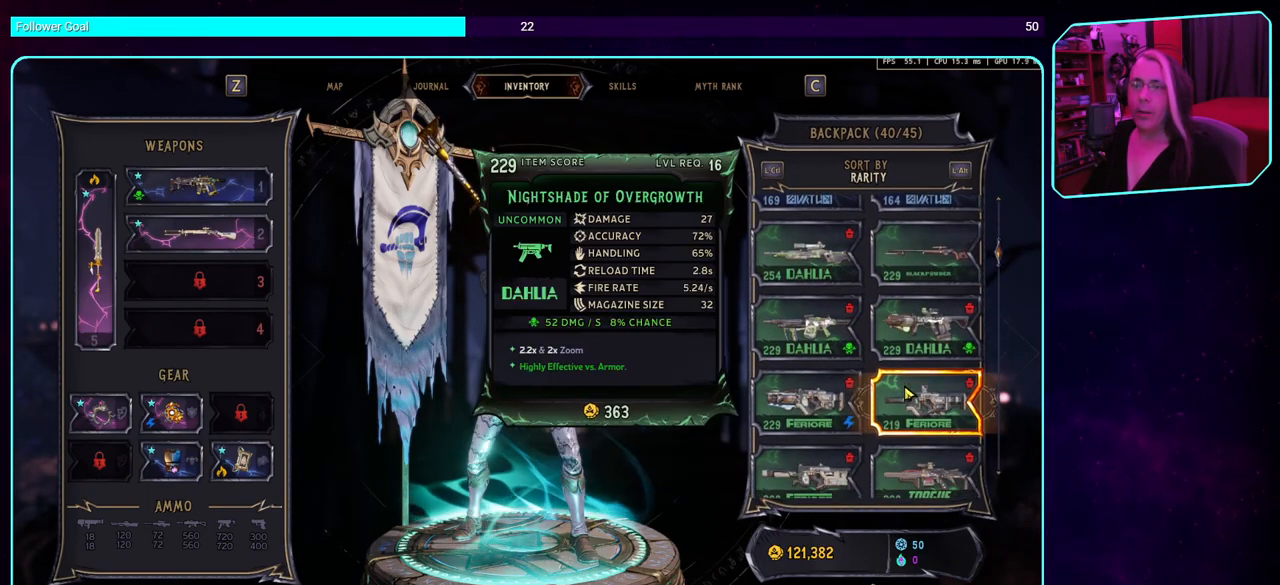
{"keys": [], "mouse": [], "events": [[267, "mouse_wheel", "up"]]}
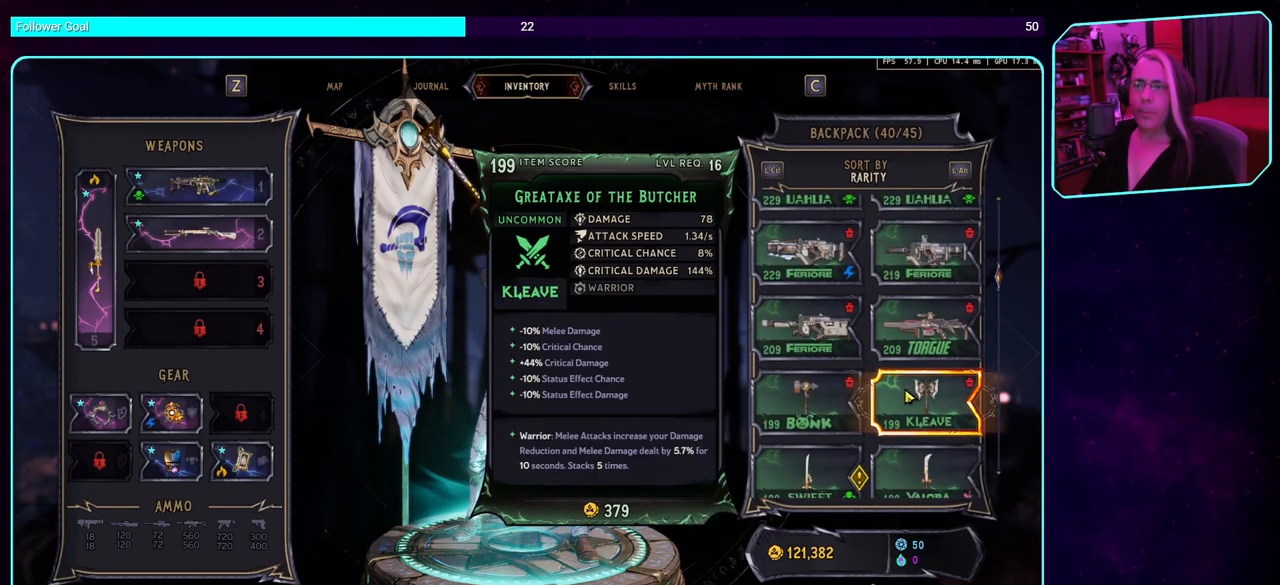
{"keys": [], "mouse": [], "events": []}
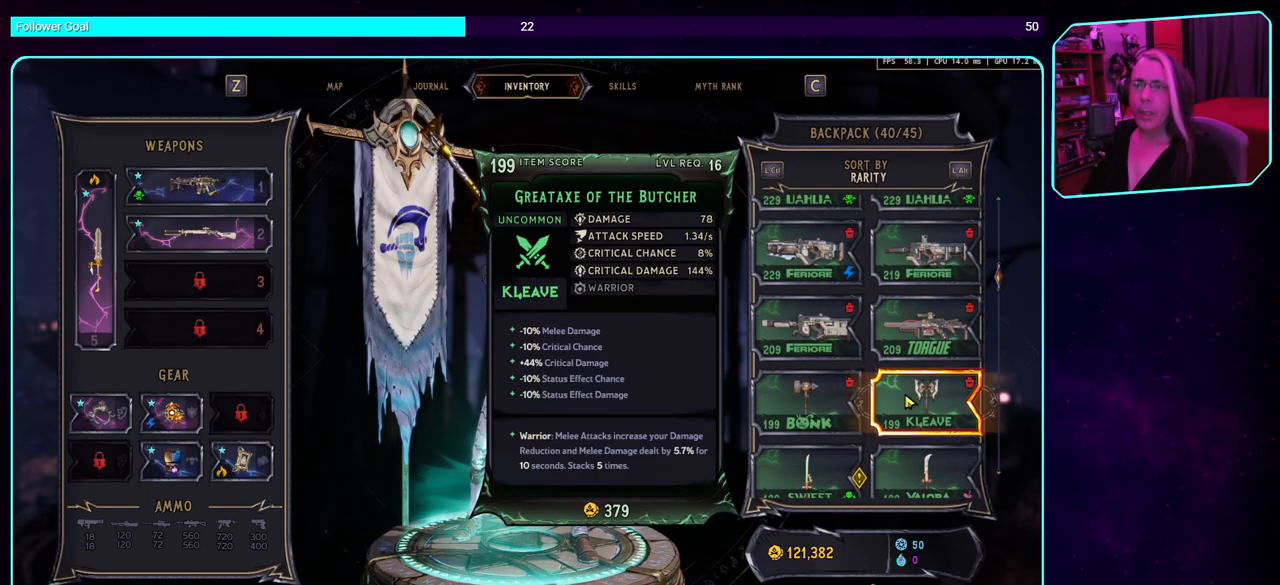
{"keys": [], "mouse": ["wheel"], "events": [[334, "mouse_wheel", "down"]]}
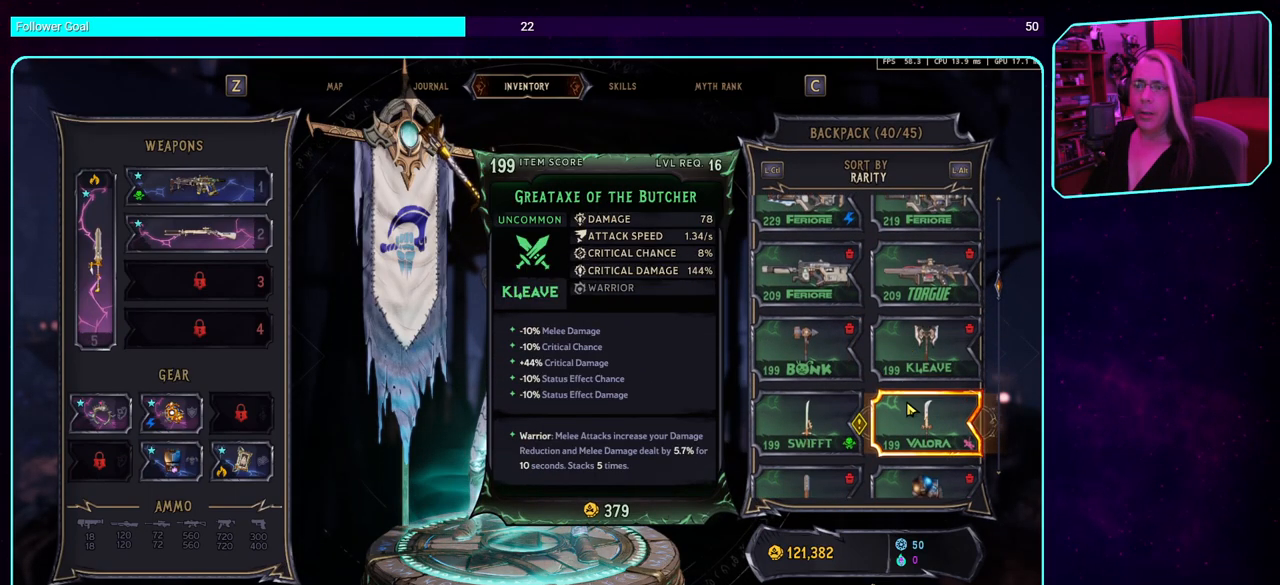
{"keys": [], "mouse": ["wheel"], "events": [[50, "mouse_wheel", "up"], [450, "mouse_wheel", "down"]]}
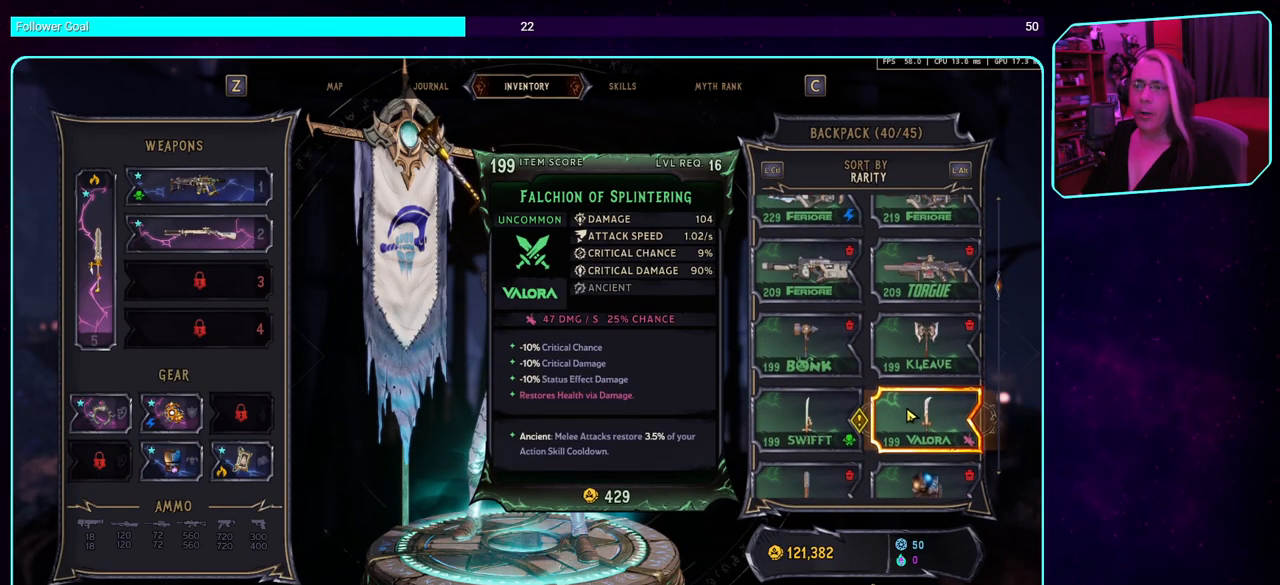
{"keys": [], "mouse": ["wheel"], "events": [[150, "mouse_wheel", "up"], [384, "mouse_wheel", "down"]]}
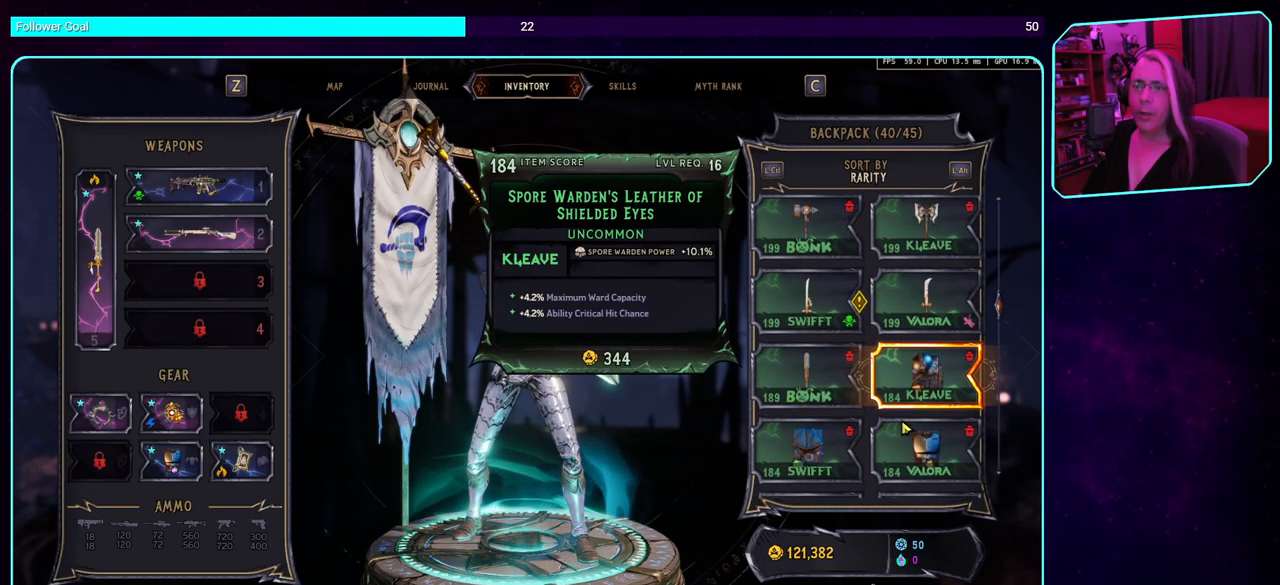
{"keys": [], "mouse": ["wheel"], "events": [[184, "mouse_wheel", "up"], [467, "mouse_wheel", "down"]]}
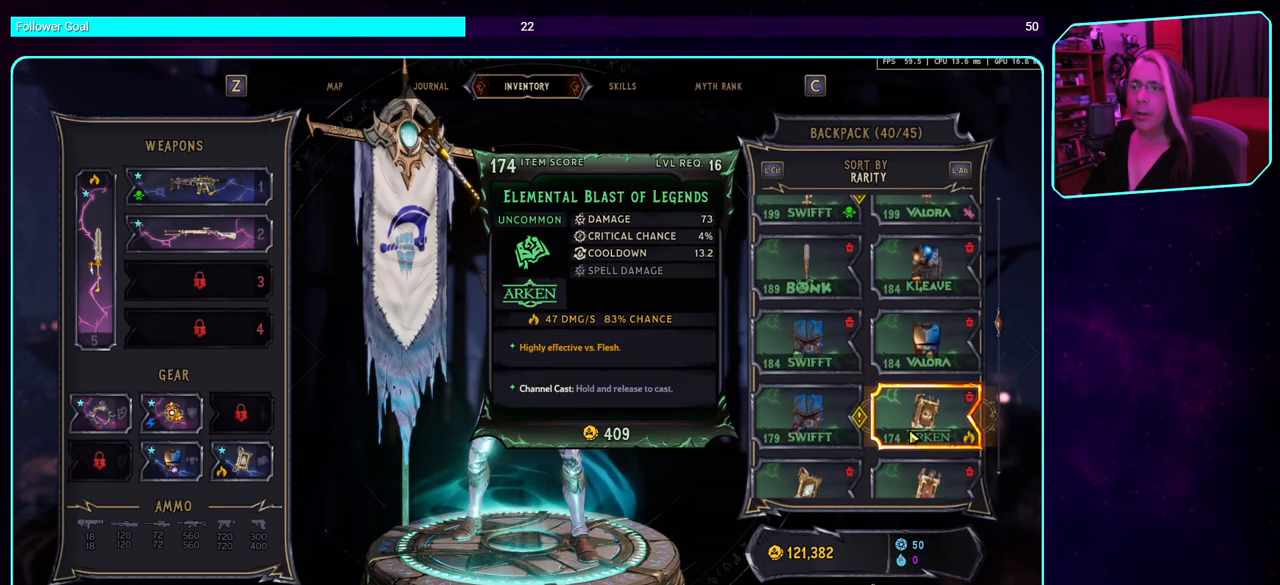
{"keys": [], "mouse": [], "events": [[217, "mouse_wheel", "up"]]}
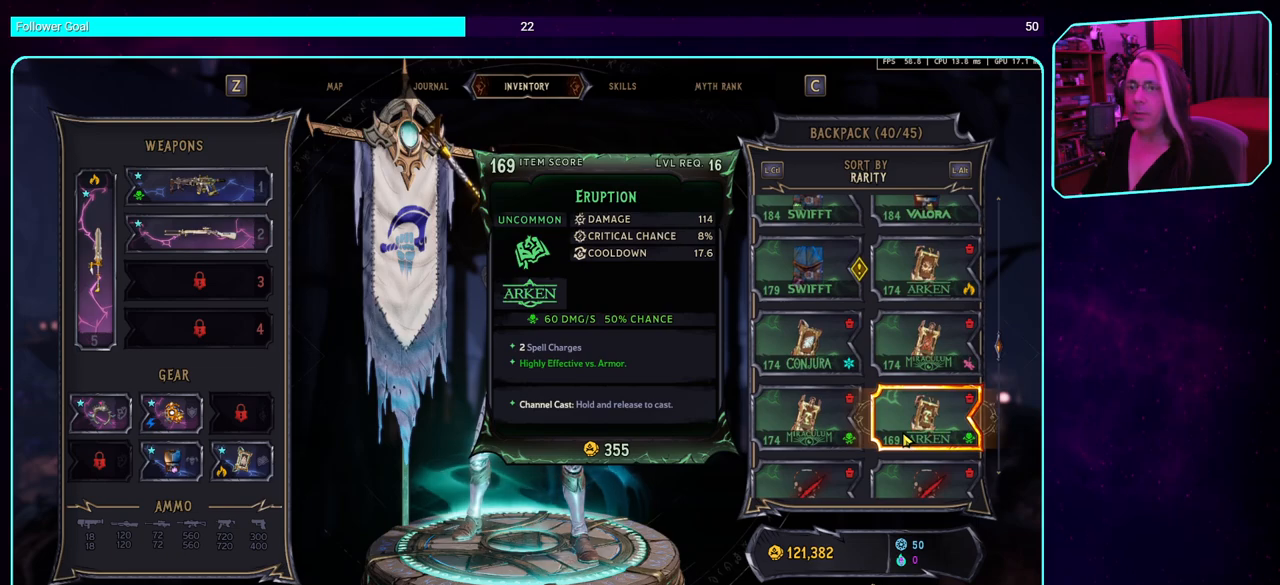
{"keys": [], "mouse": [], "events": [[100, "mouse_wheel", "down"], [334, "mouse_wheel", "up"]]}
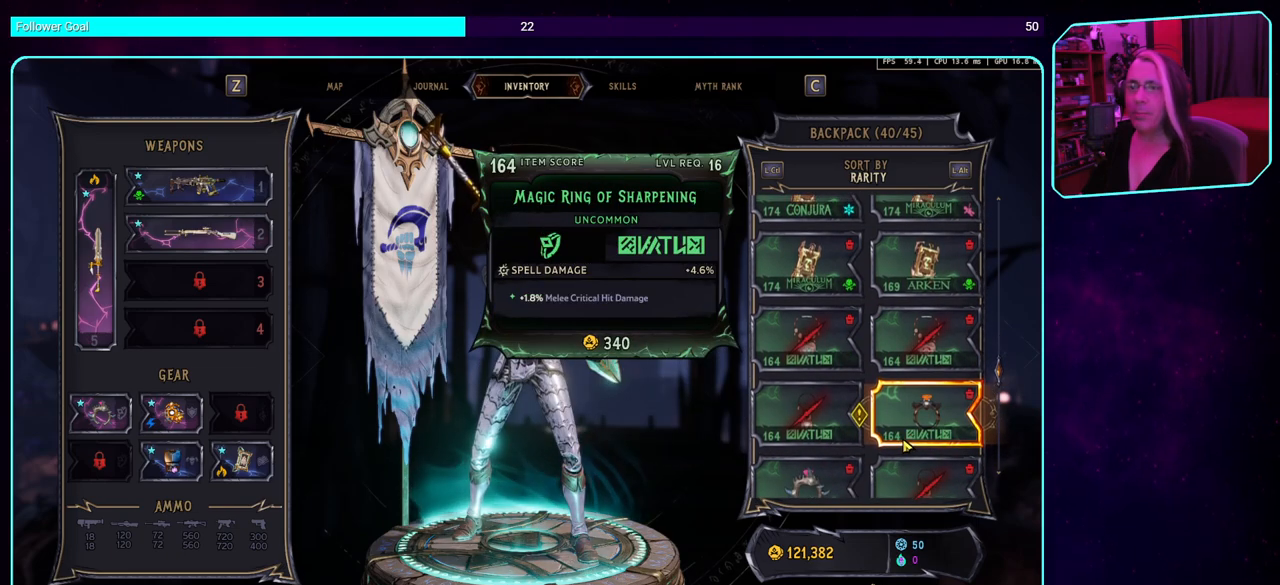
{"keys": [], "mouse": [], "events": [[50, "mouse_wheel", "down"], [284, "mouse_wheel", "up"]]}
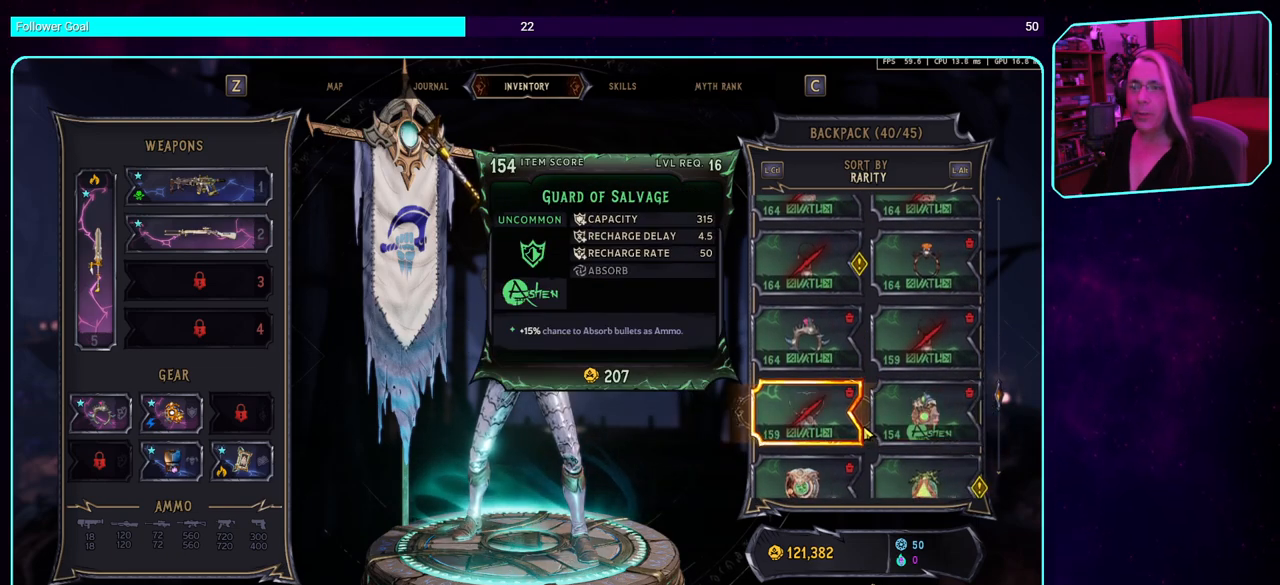
{"keys": [], "mouse": [], "events": [[34, "mouse_wheel", "down"], [167, "mouse_wheel", "up"], [234, "mouse_wheel", "down"], [467, "mouse_wheel", "up"]]}
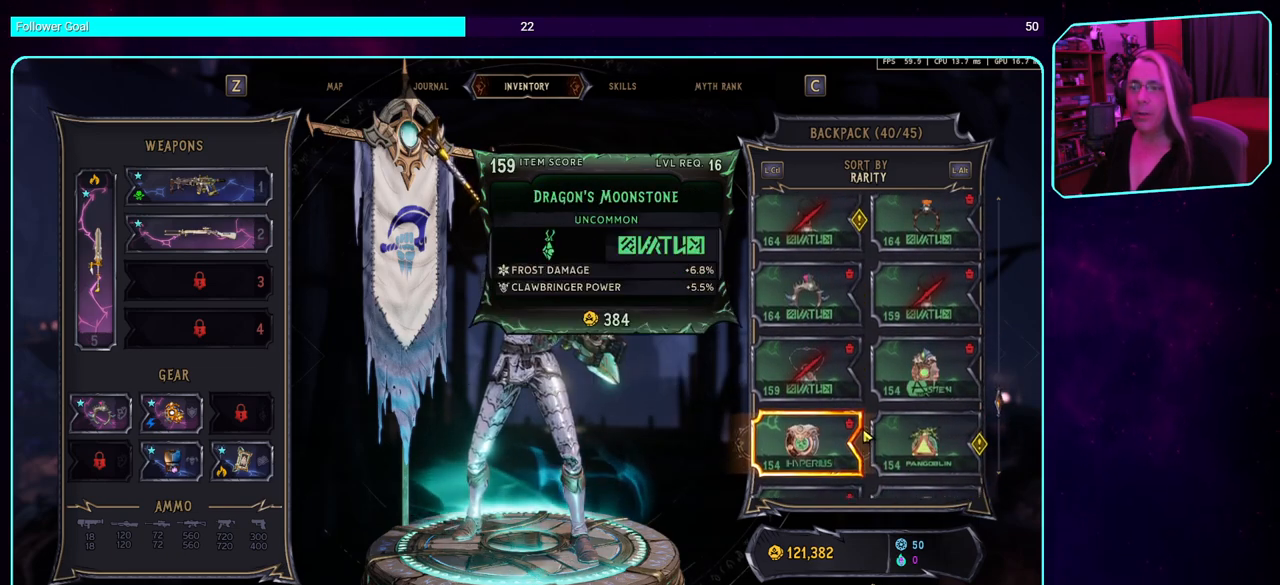
{"keys": [], "mouse": [], "events": [[134, "mouse_wheel", "down"], [384, "mouse_wheel", "up"]]}
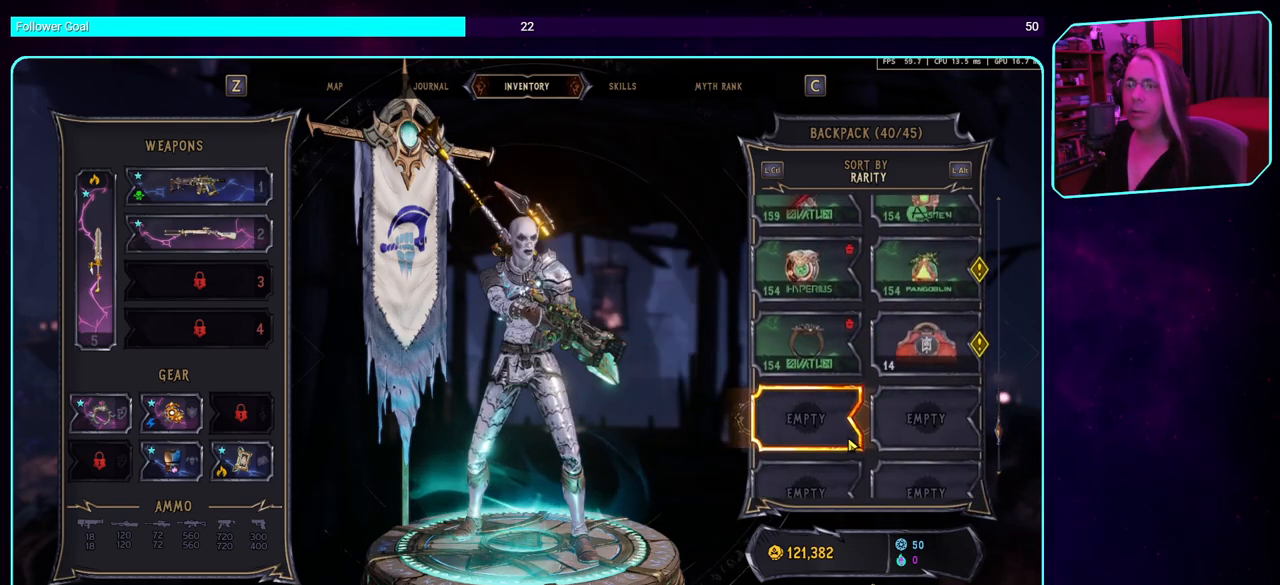
{"keys": [], "mouse": [], "events": []}
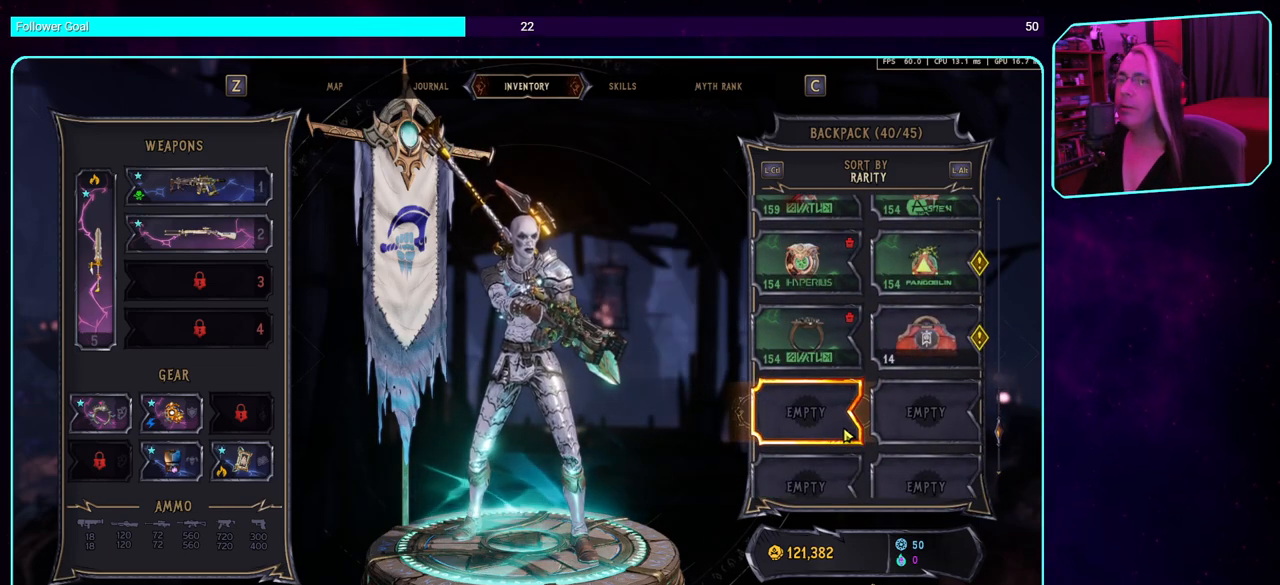
{"keys": [], "mouse": ["left"], "events": [[500, "mouse_left", "down"]]}
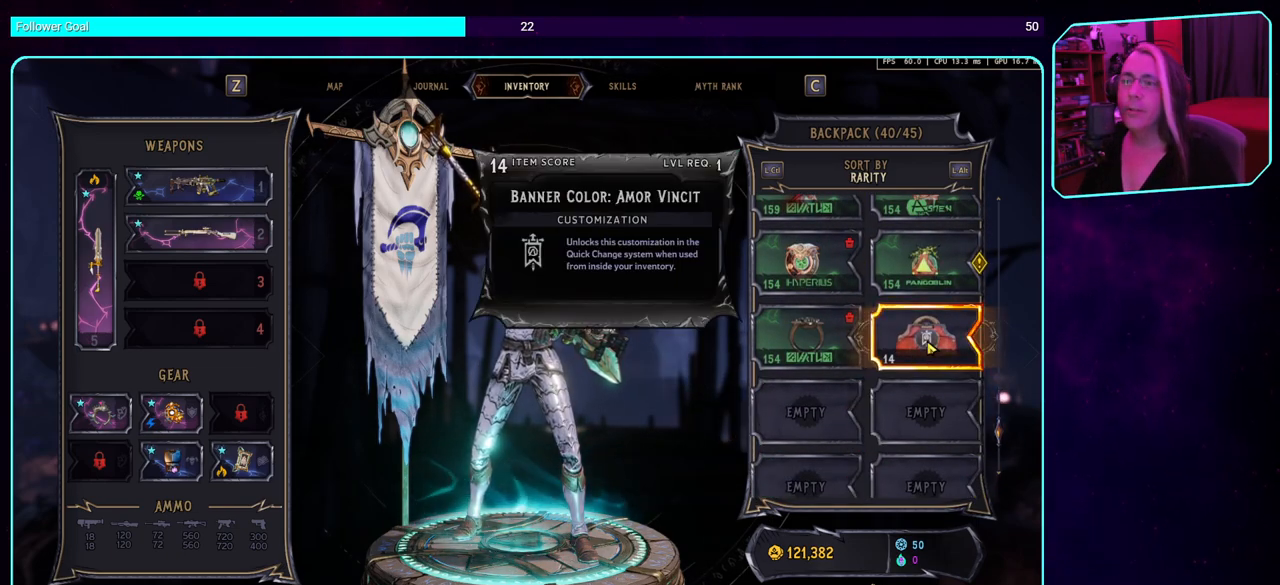
{"keys": [], "mouse": [], "events": [[100, "mouse_left", "up"]]}
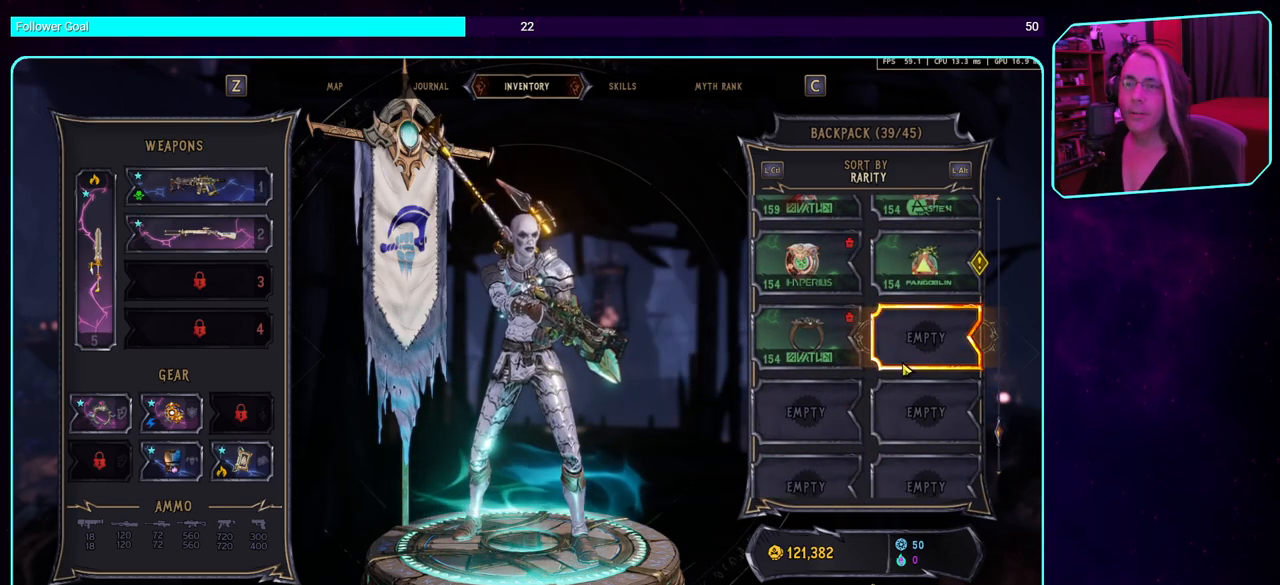
{"keys": [], "mouse": ["wheel"], "events": [[84, "mouse_wheel", "down"], [317, "mouse_wheel", "up"], [400, "mouse_wheel", "down"]]}
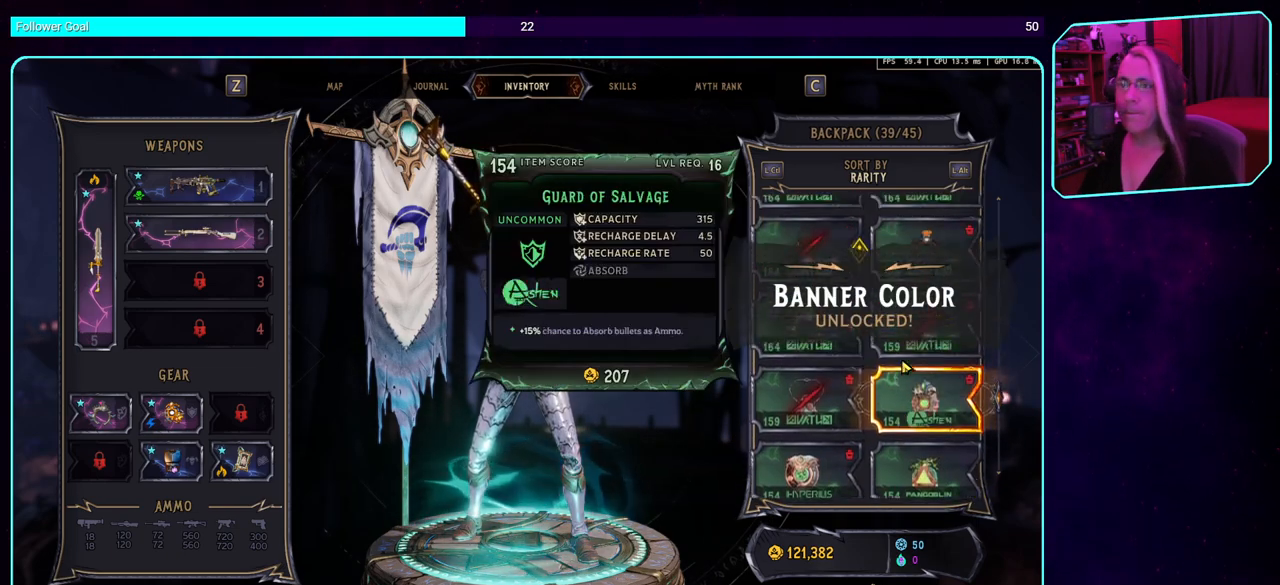
{"keys": [], "mouse": [], "events": [[117, "mouse_wheel", "up"], [217, "mouse_wheel", "down"], [450, "mouse_wheel", "up"]]}
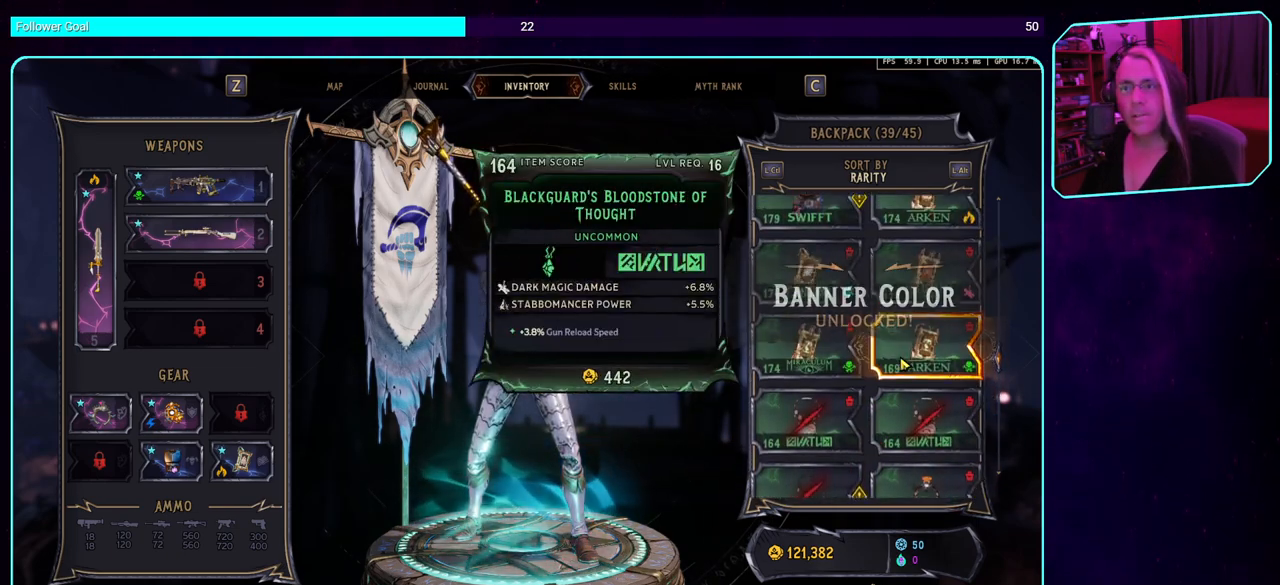
{"keys": [], "mouse": ["wheel"], "events": [[50, "mouse_wheel", "down"], [267, "mouse_wheel", "up"], [400, "mouse_wheel", "down"]]}
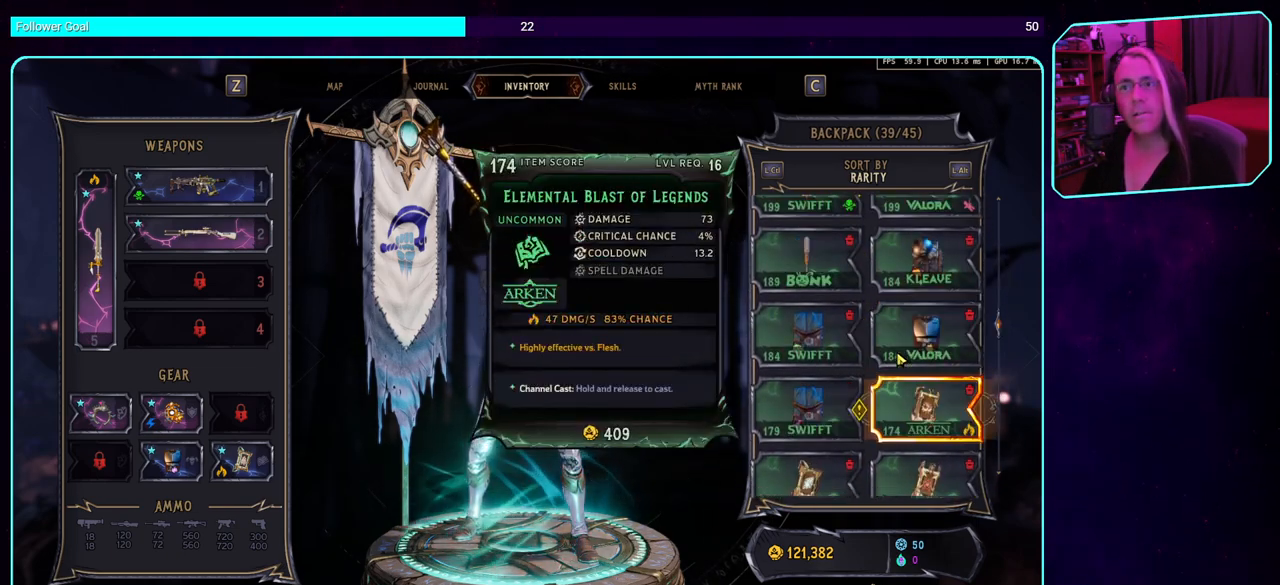
{"keys": [], "mouse": [], "events": [[117, "mouse_wheel", "up"], [250, "mouse_wheel", "down"], [434, "mouse_wheel", "up"]]}
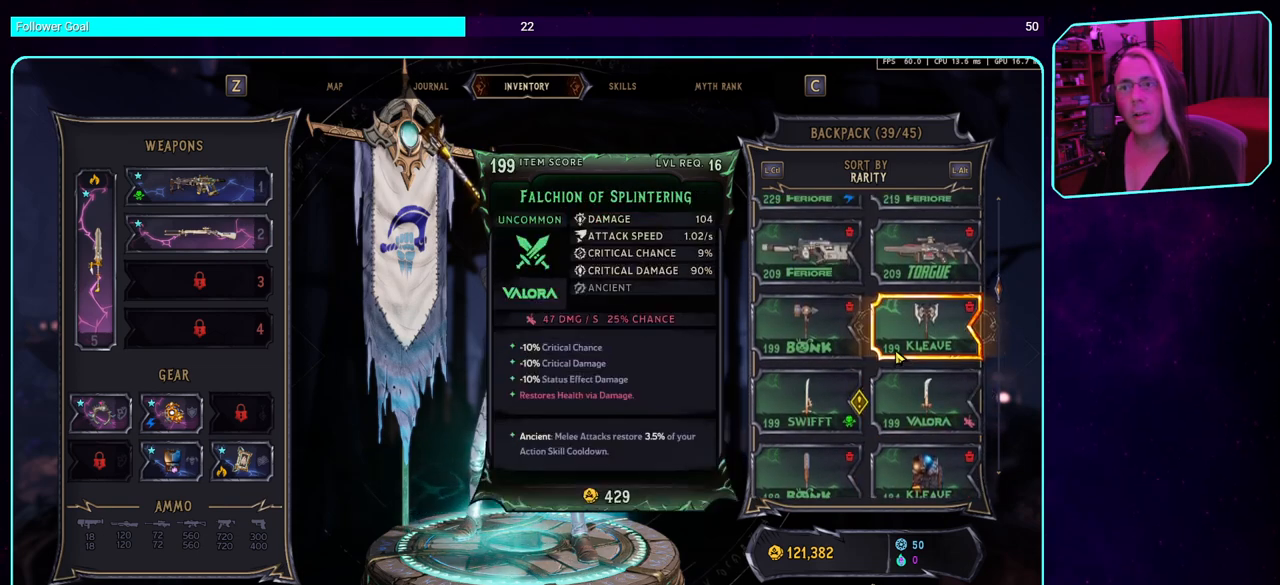
{"keys": [], "mouse": [], "events": [[84, "mouse_wheel", "down"], [317, "mouse_wheel", "up"]]}
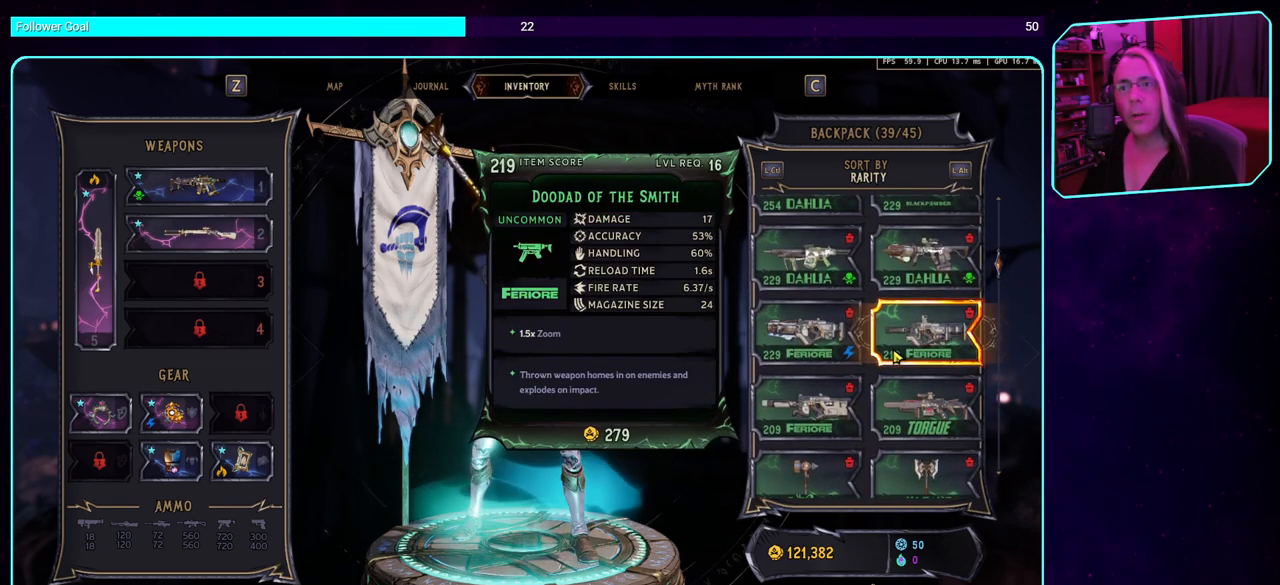
{"keys": [], "mouse": [], "events": []}
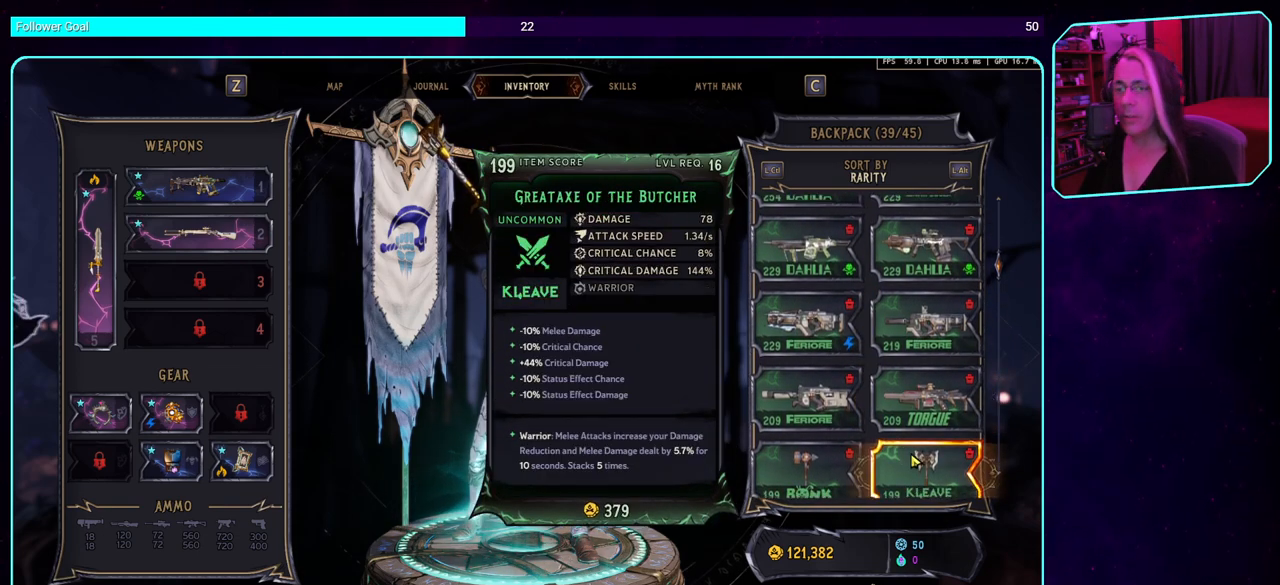
{"keys": [], "mouse": [], "events": []}
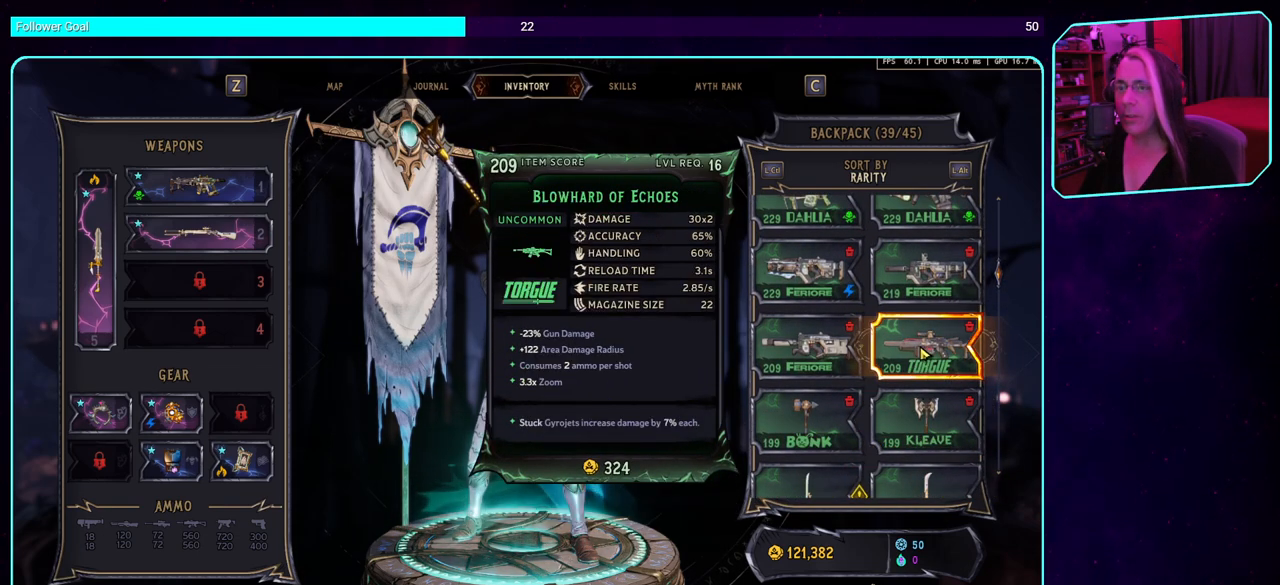
{"keys": [], "mouse": [], "events": []}
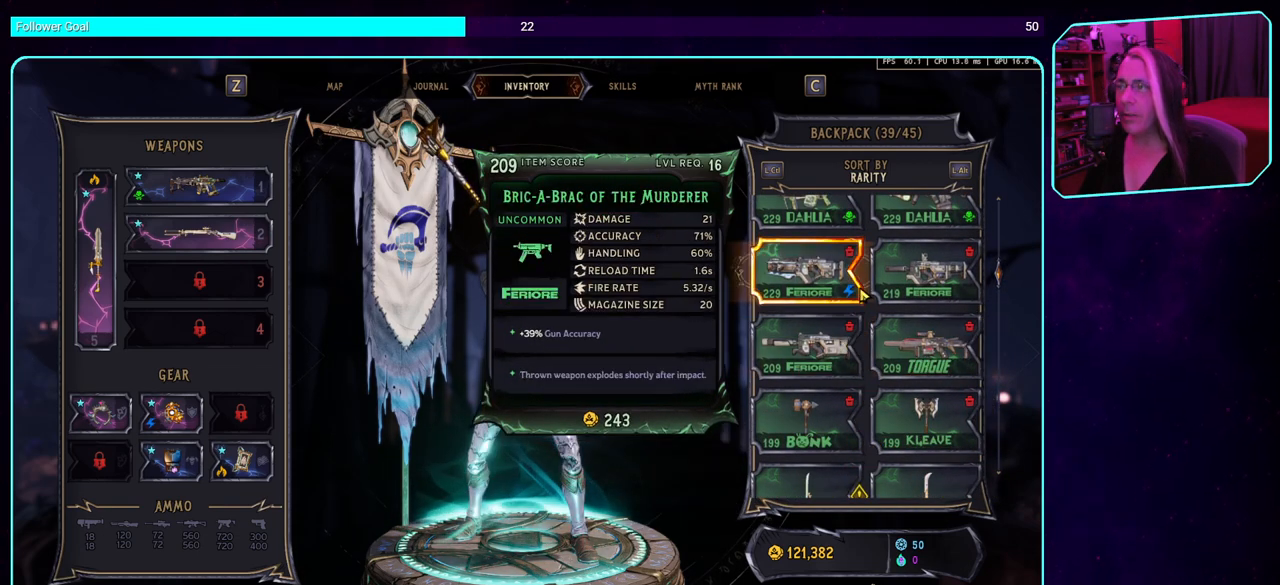
{"keys": [], "mouse": [], "events": []}
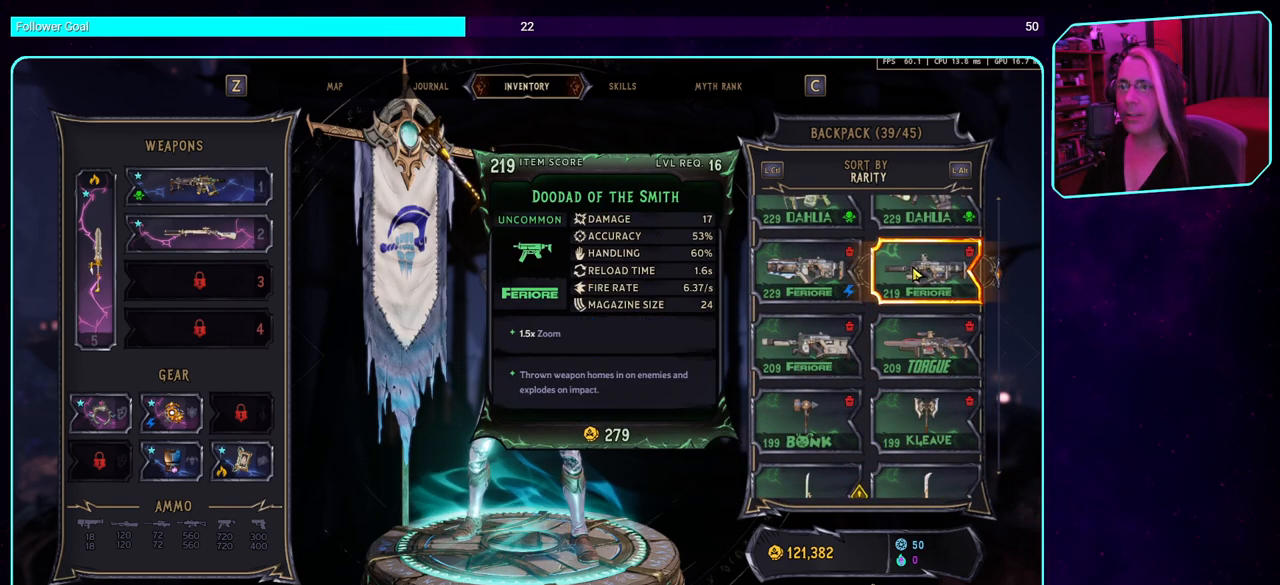
{"keys": [], "mouse": [], "events": [[117, "mouse_wheel", "down"], [317, "mouse_wheel", "up"]]}